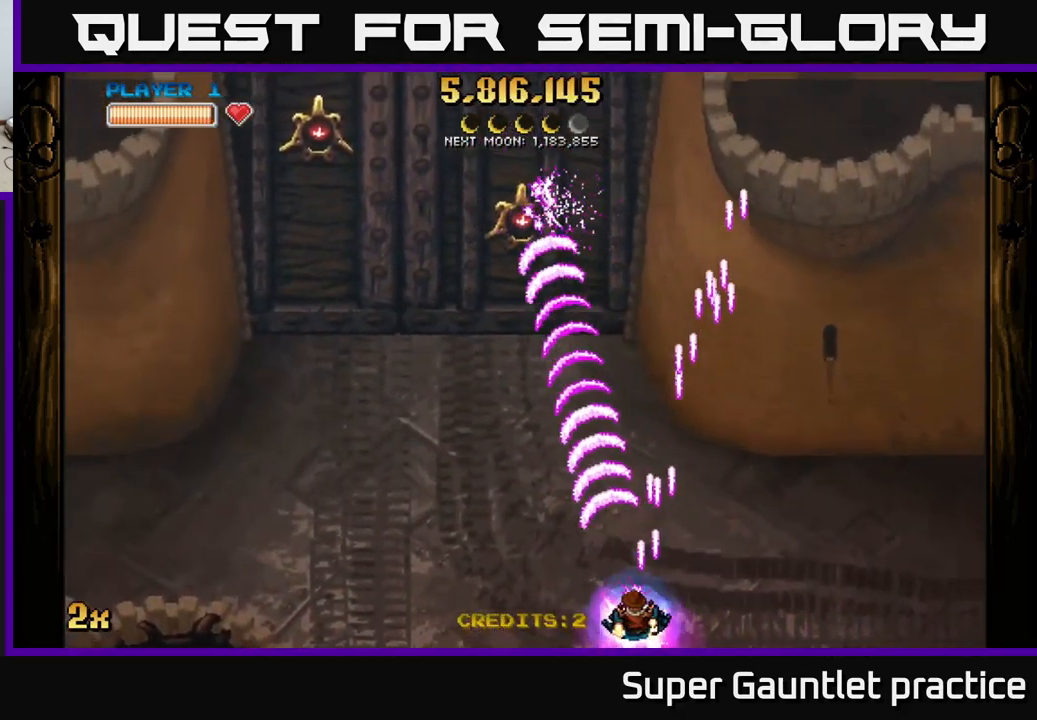
Gameplay with a controller (Xbox layout); each line is a JSON object with the inputs held at the frame after it. "events" lists button and stick changes between this image and that frame as [ms after this image, input, new state], when the widget could be followed in between. Not read: right_stick.
{"buttons": ["A", "X"], "left_stick": "up", "events": [[283, "left_stick", "up-left"], [333, "left_stick", "up"], [417, "X", "down"]]}
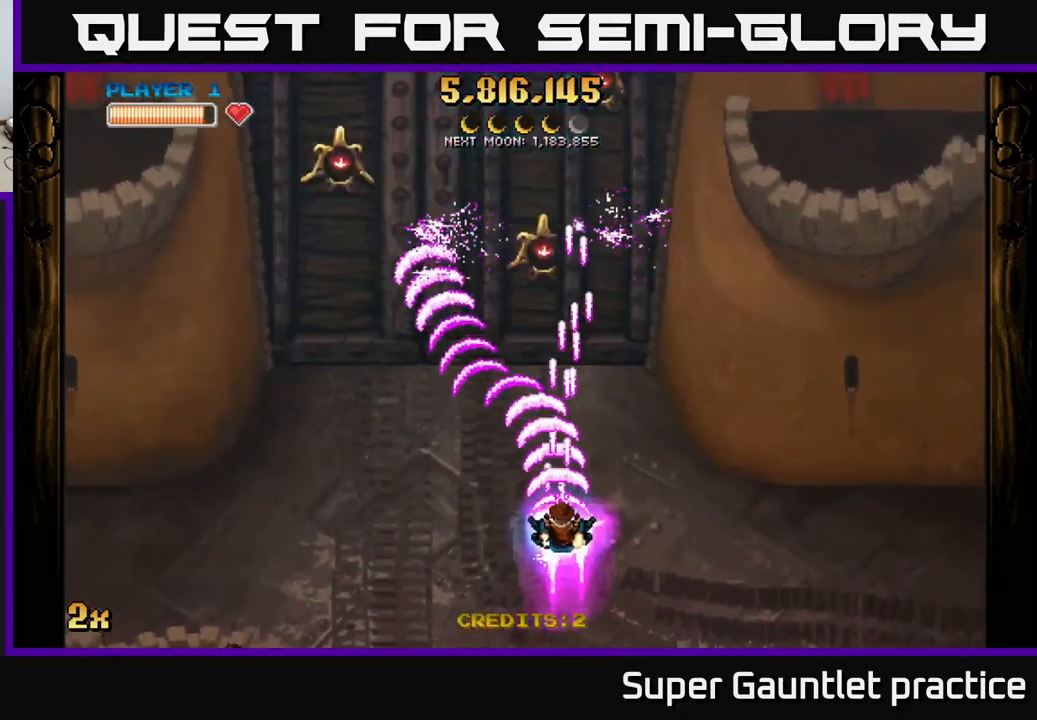
{"buttons": ["A"], "left_stick": "center", "events": [[67, "X", "up"], [267, "left_stick", "left"], [317, "left_stick", "down"], [500, "left_stick", "center"]]}
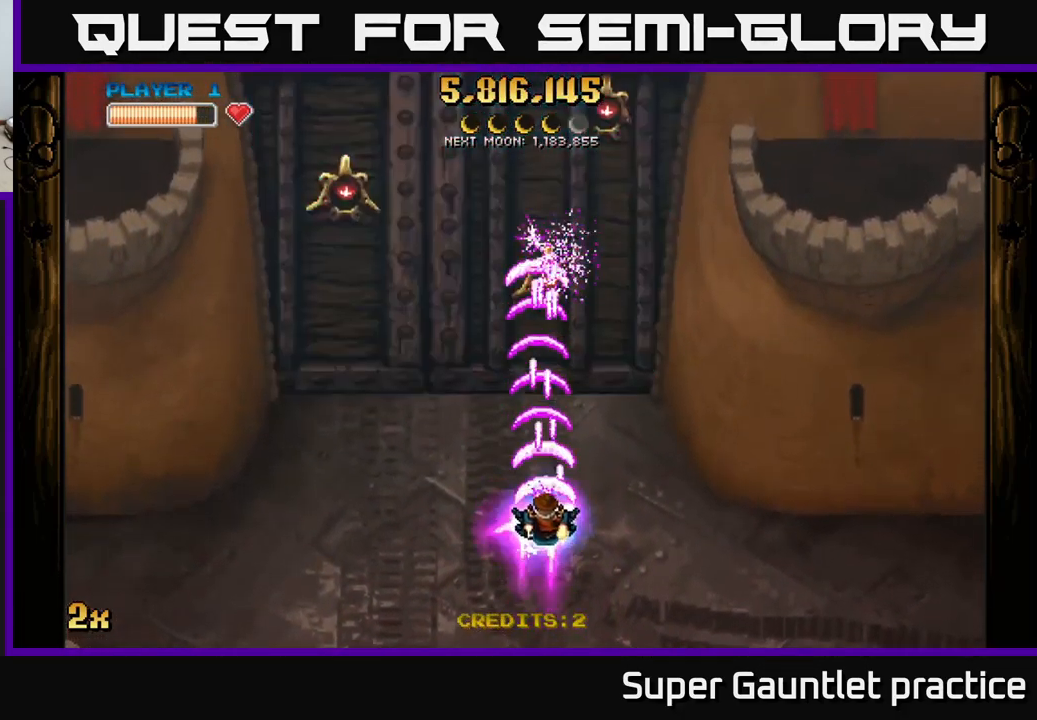
{"buttons": ["A"], "left_stick": "center", "events": []}
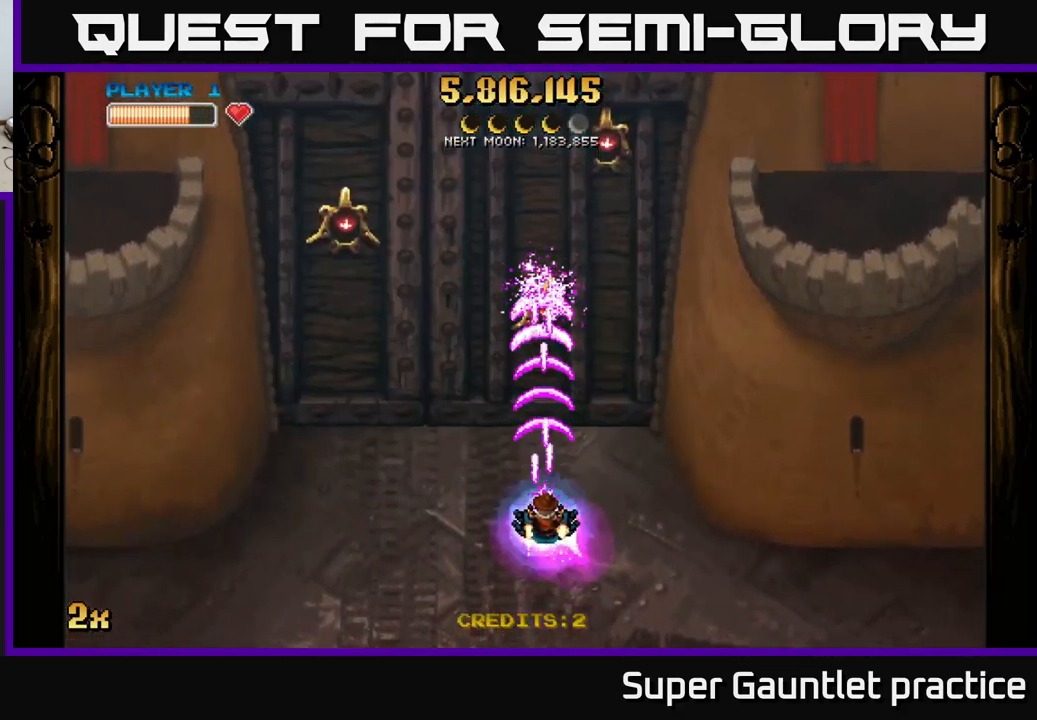
{"buttons": ["A"], "left_stick": "center", "events": []}
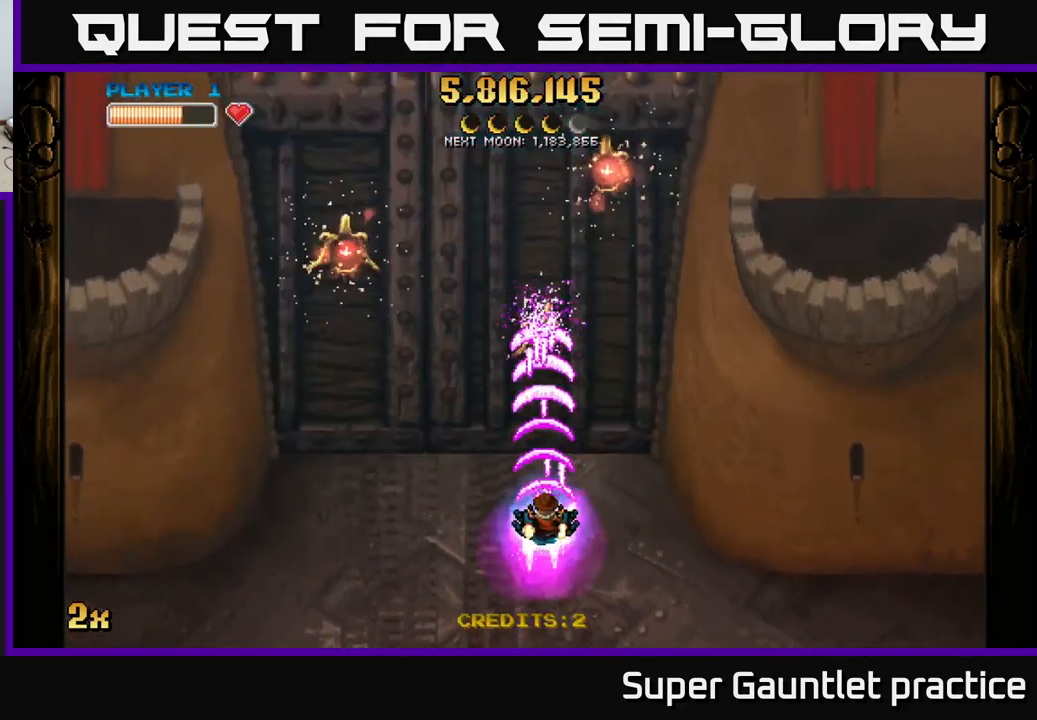
{"buttons": ["A"], "left_stick": "down-left", "events": [[400, "left_stick", "down-left"]]}
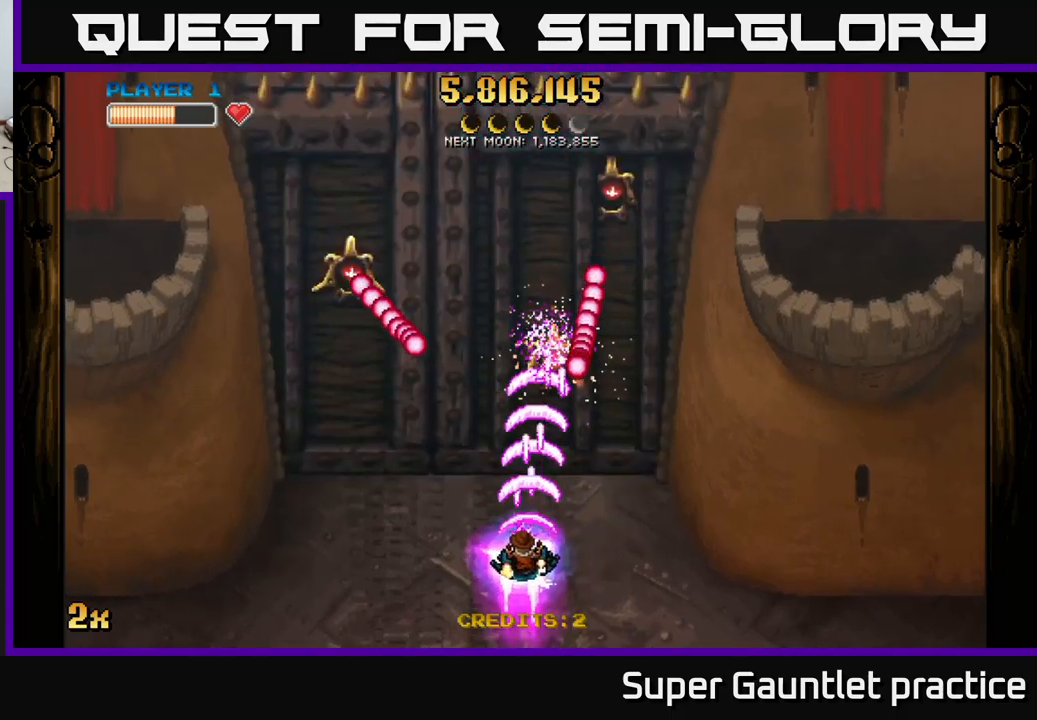
{"buttons": ["A"], "left_stick": "up-left", "events": [[234, "left_stick", "center"], [284, "left_stick", "up-left"]]}
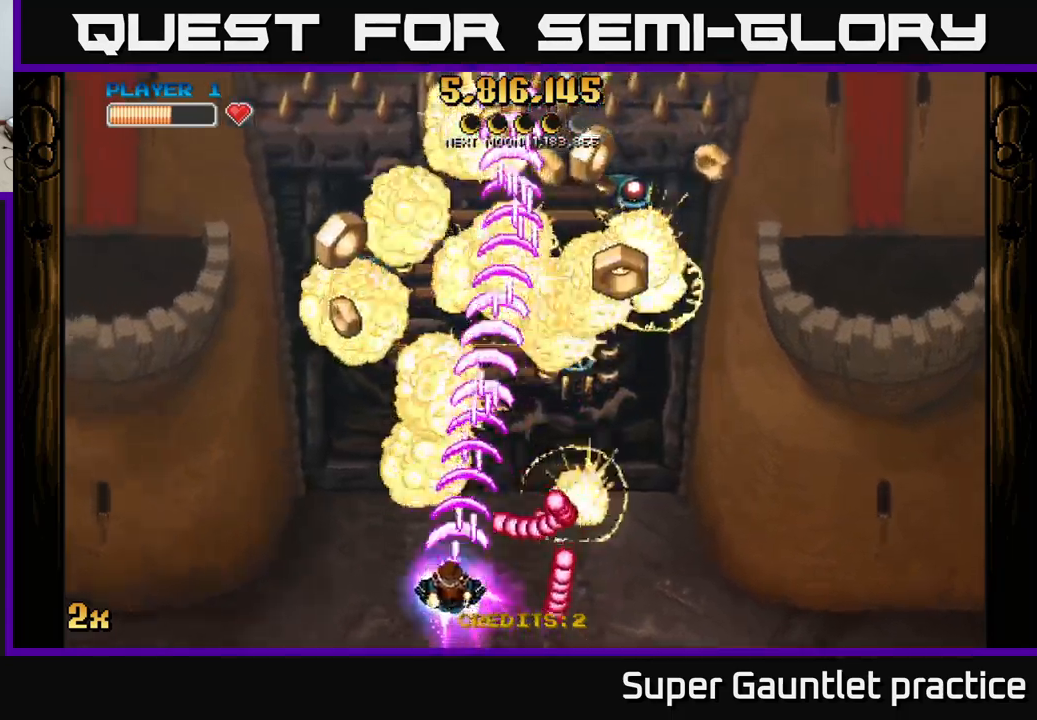
{"buttons": ["A"], "left_stick": "up-right", "events": [[250, "left_stick", "down-left"], [434, "left_stick", "down-right"], [500, "left_stick", "up-right"]]}
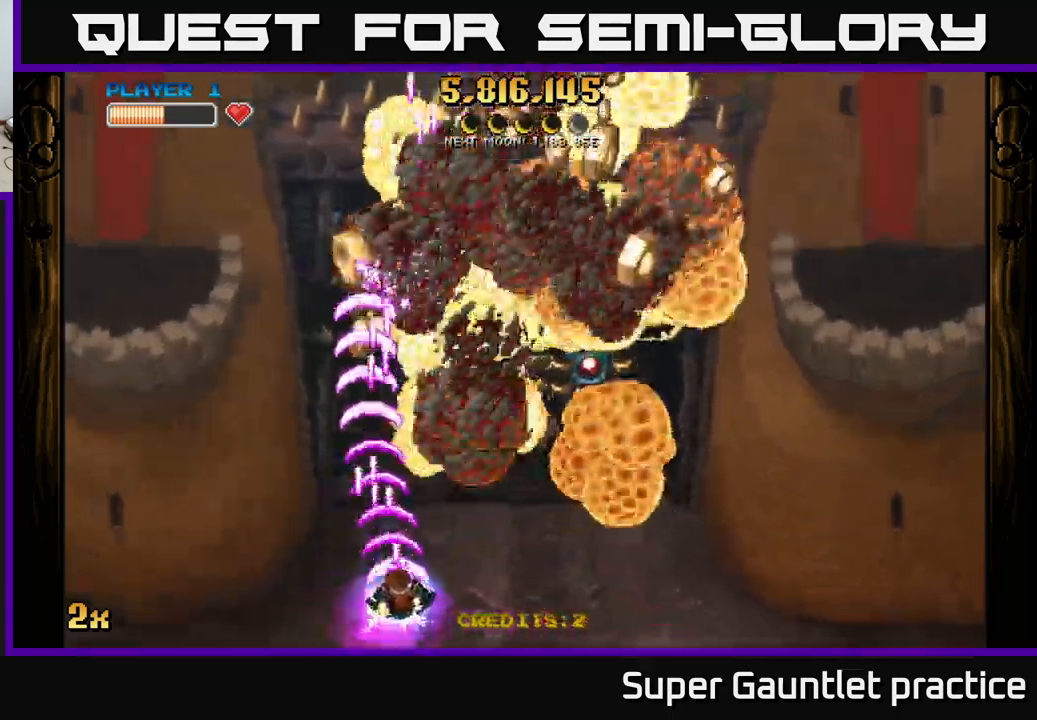
{"buttons": ["A"], "left_stick": "right", "events": [[267, "left_stick", "right"]]}
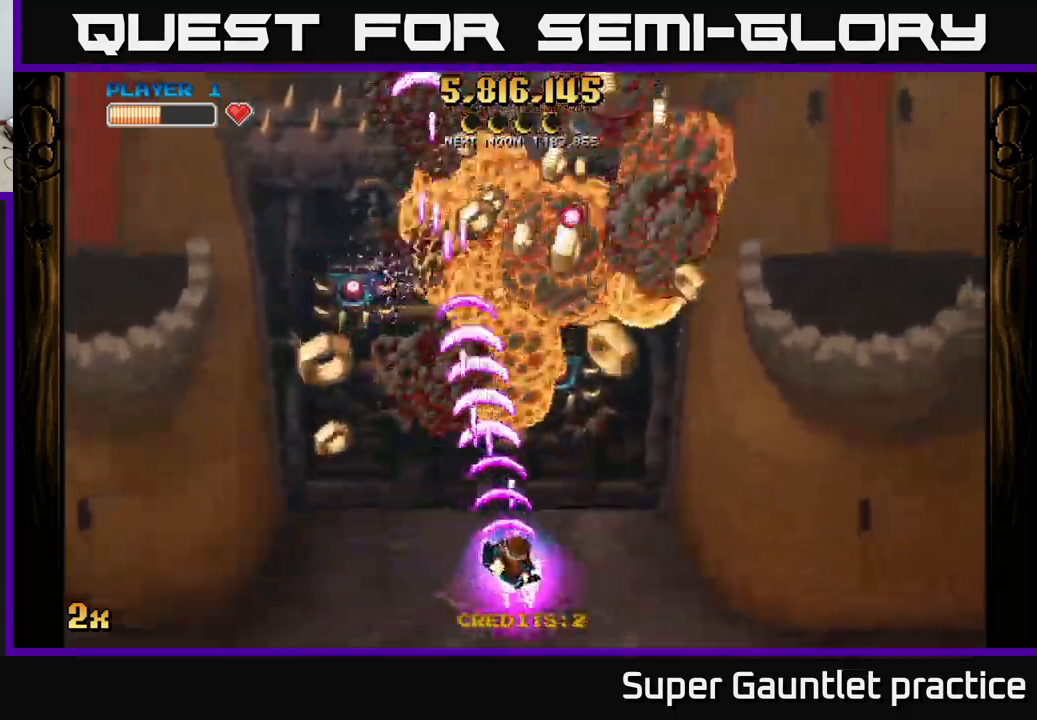
{"buttons": ["A"], "left_stick": "down", "events": [[150, "left_stick", "up-right"], [250, "left_stick", "up"], [467, "left_stick", "down"]]}
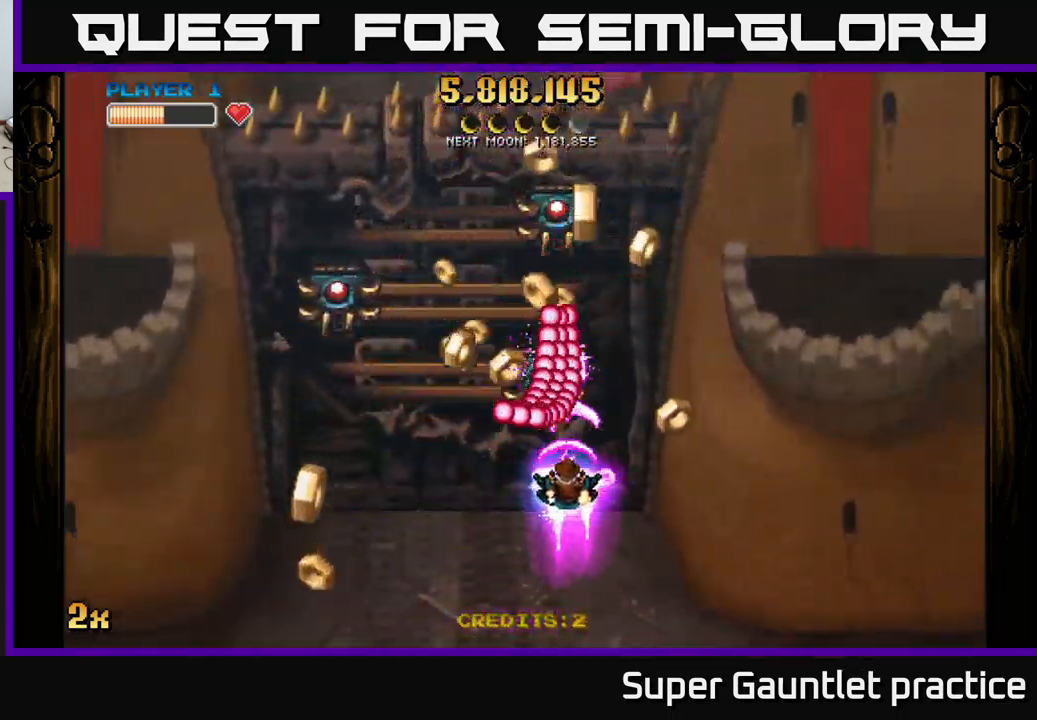
{"buttons": ["A"], "left_stick": "left", "events": [[67, "left_stick", "down-right"], [367, "left_stick", "up-right"], [450, "left_stick", "left"]]}
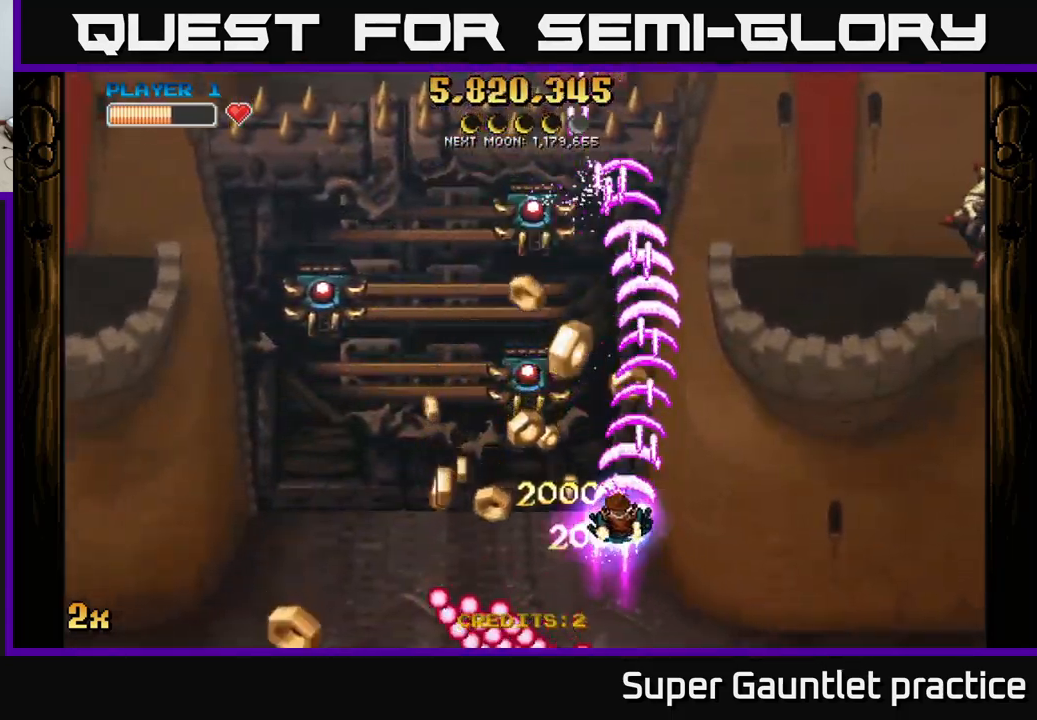
{"buttons": ["A"], "left_stick": "center", "events": [[50, "left_stick", "down-left"], [450, "left_stick", "center"]]}
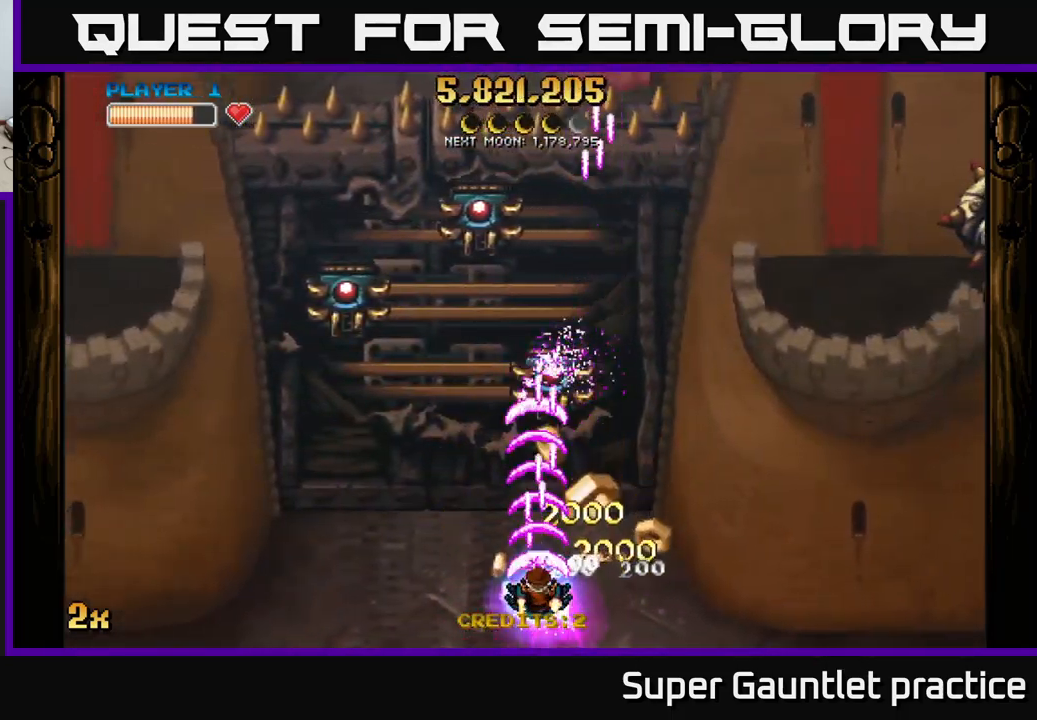
{"buttons": ["A", "X"], "left_stick": "up-right", "events": [[117, "left_stick", "down"], [284, "left_stick", "right"], [350, "left_stick", "up-right"], [384, "X", "down"]]}
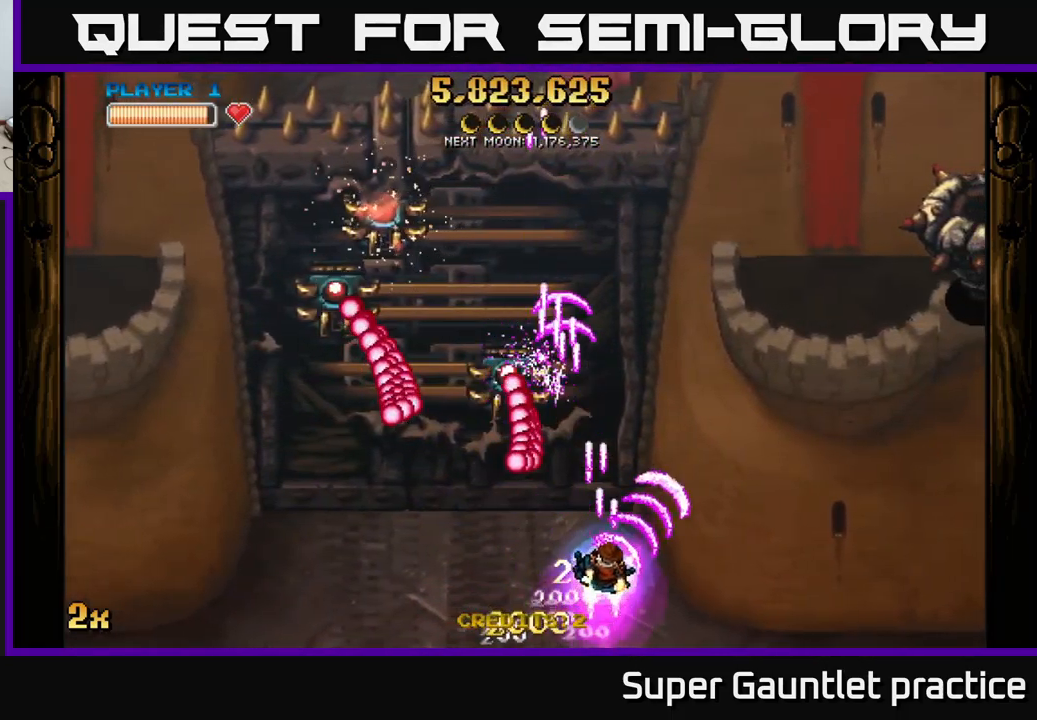
{"buttons": ["A"], "left_stick": "up-right", "events": [[17, "X", "up"]]}
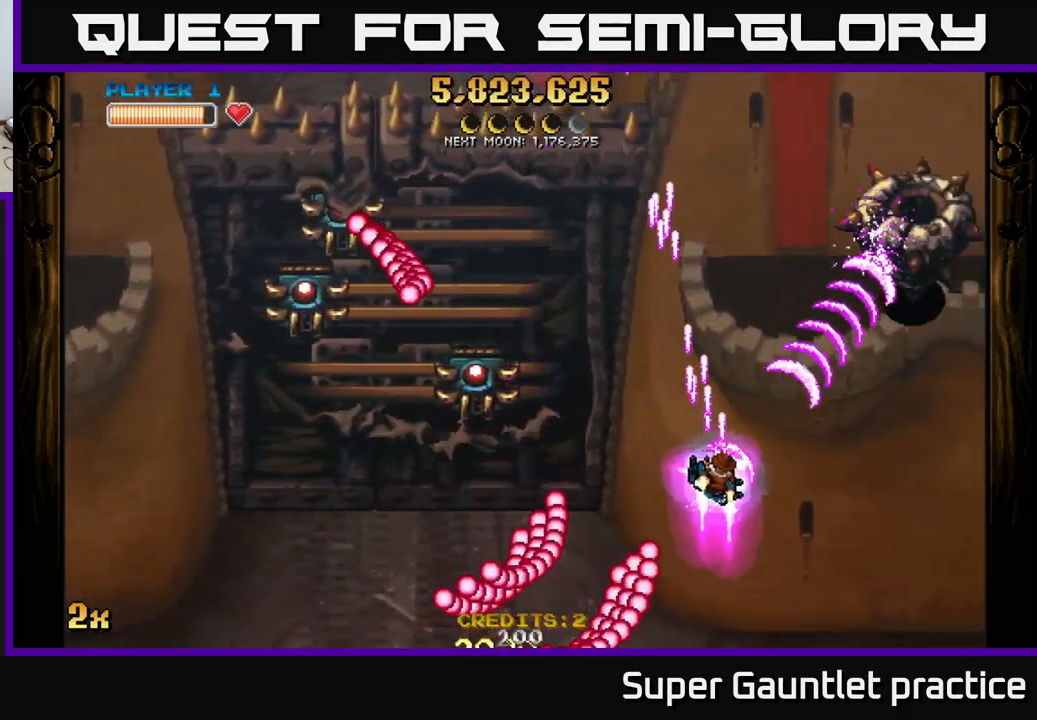
{"buttons": ["A"], "left_stick": "down-right", "events": [[150, "left_stick", "right"], [500, "left_stick", "down-right"]]}
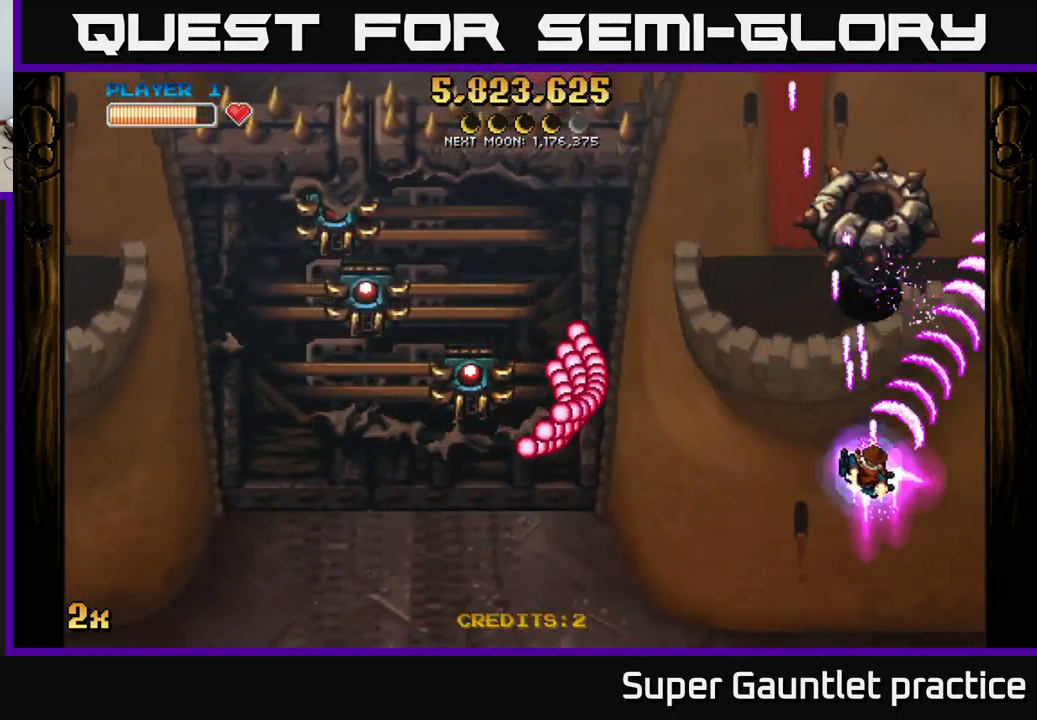
{"buttons": ["A"], "left_stick": "up", "events": [[216, "left_stick", "up"], [283, "X", "down"], [450, "X", "up"]]}
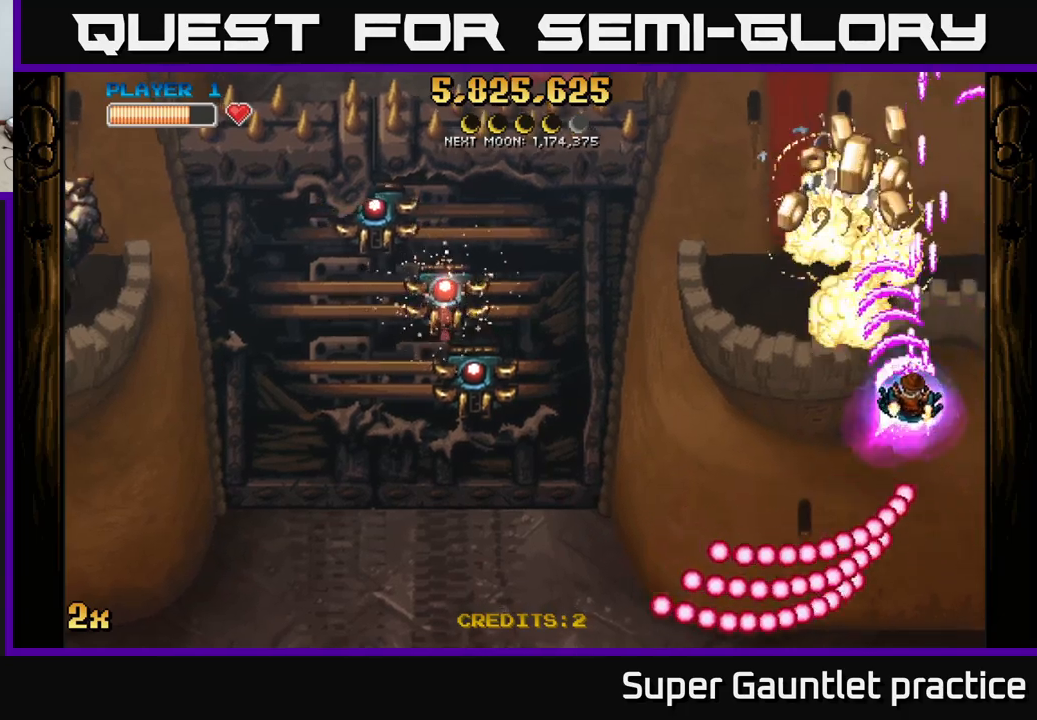
{"buttons": ["A"], "left_stick": "up-right", "events": [[33, "left_stick", "down"], [200, "left_stick", "down-left"], [366, "X", "down"], [466, "X", "up"], [483, "left_stick", "up-right"]]}
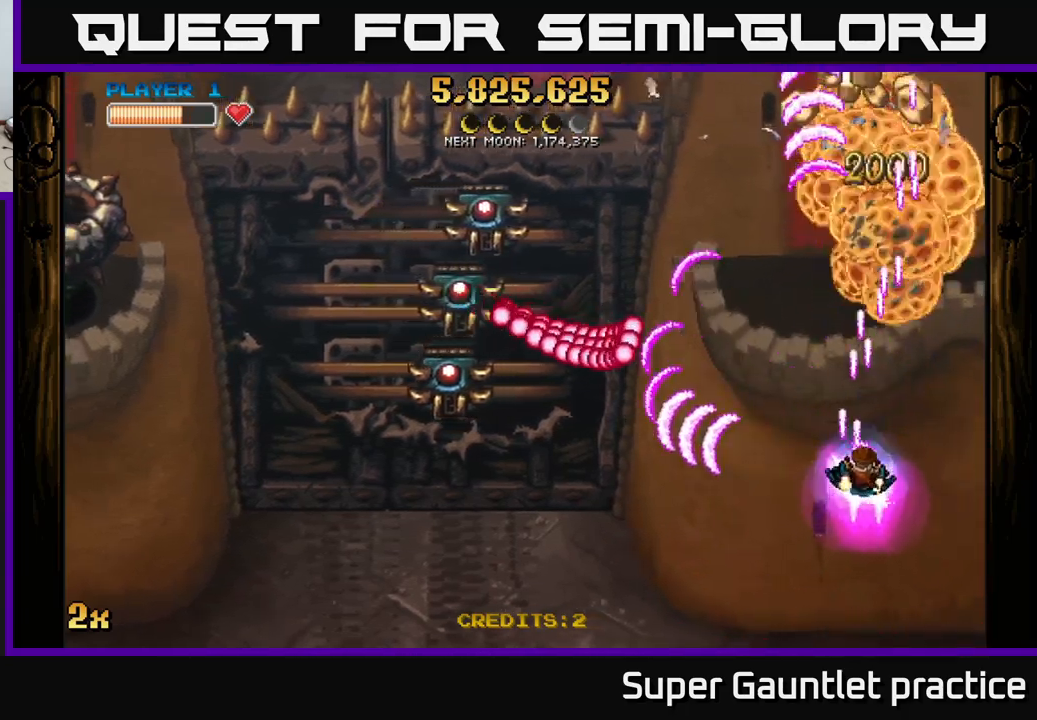
{"buttons": ["A"], "left_stick": "up", "events": [[350, "left_stick", "up"]]}
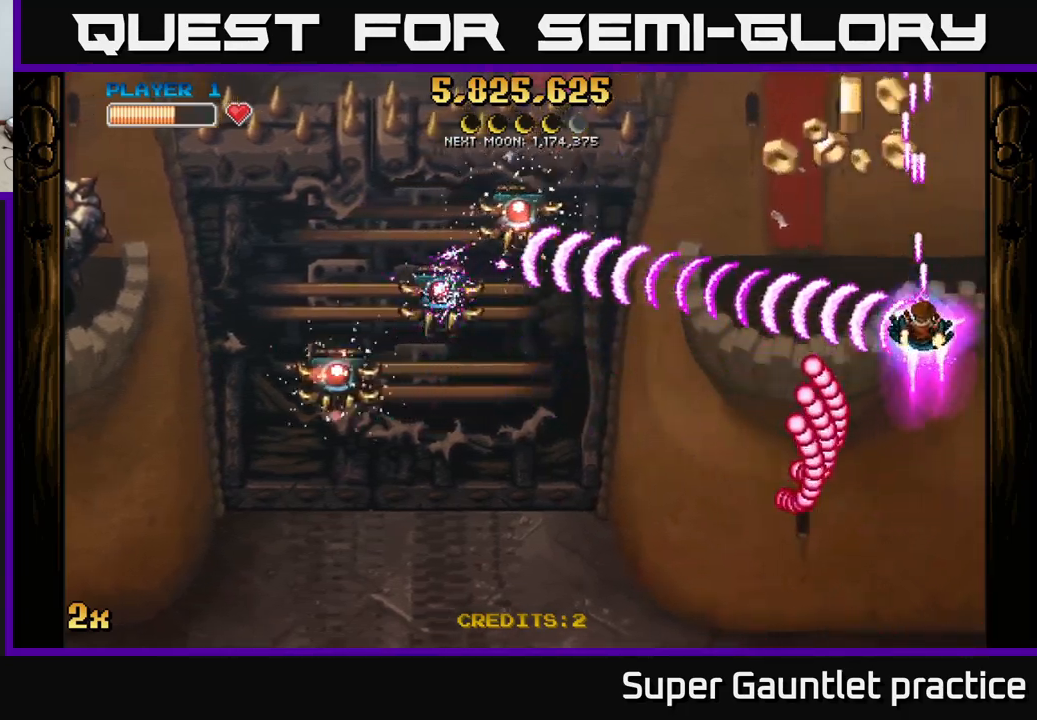
{"buttons": ["A"], "left_stick": "down", "events": [[333, "left_stick", "down"]]}
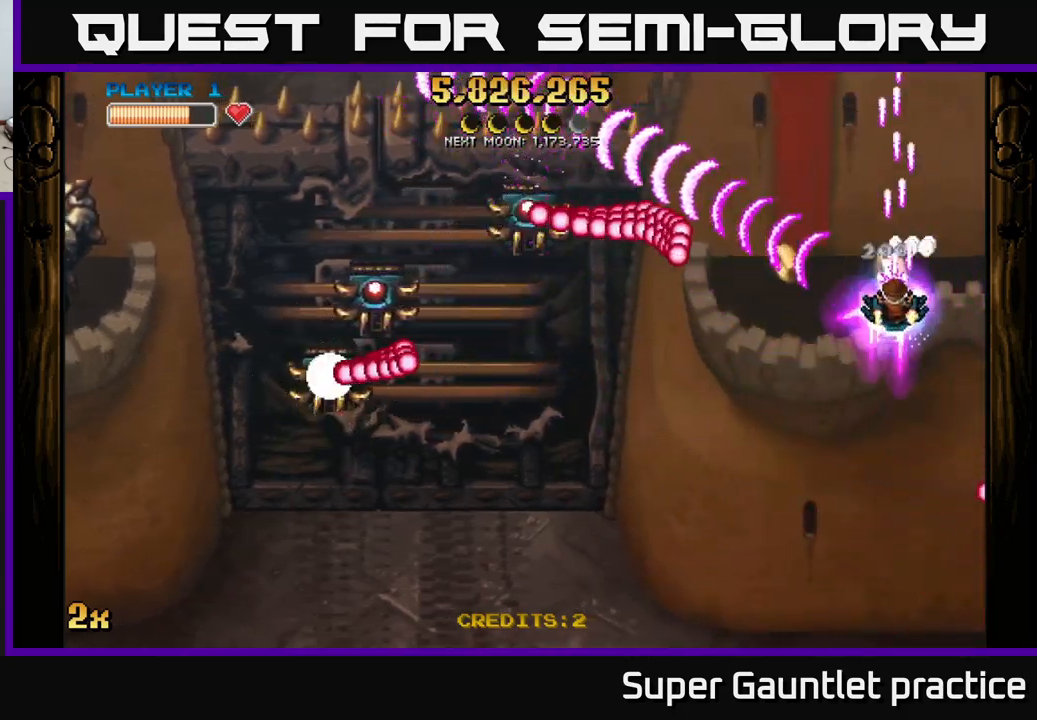
{"buttons": ["A"], "left_stick": "down-left", "events": [[116, "left_stick", "down-left"], [316, "left_stick", "left"], [483, "left_stick", "down-left"]]}
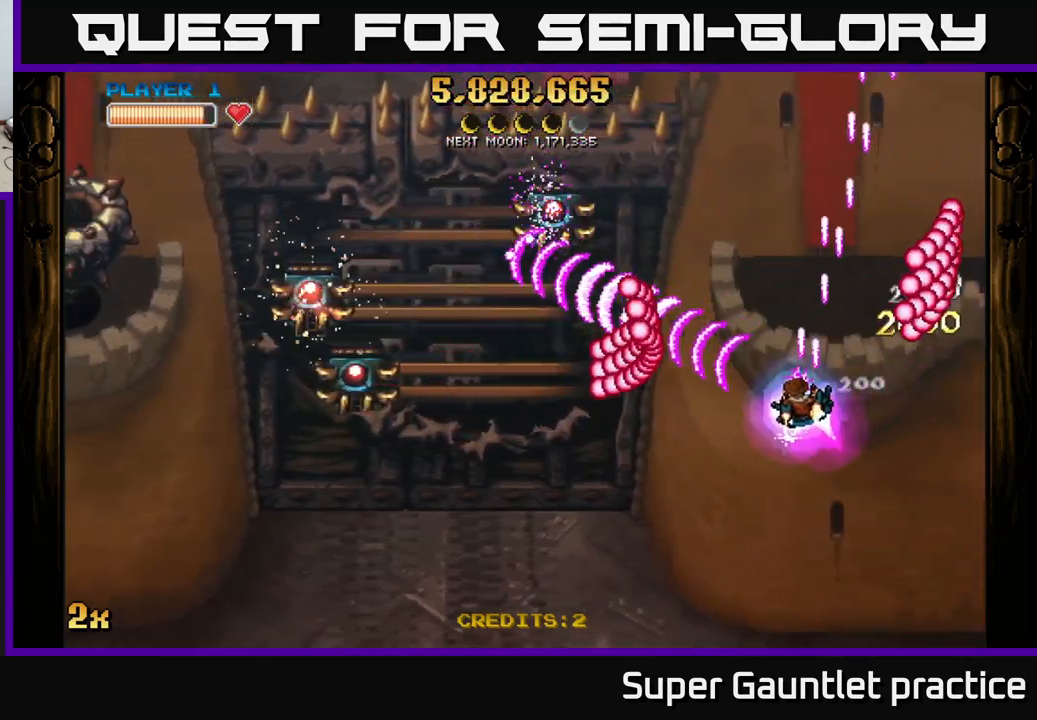
{"buttons": ["A"], "left_stick": "up-left", "events": [[383, "left_stick", "up-left"]]}
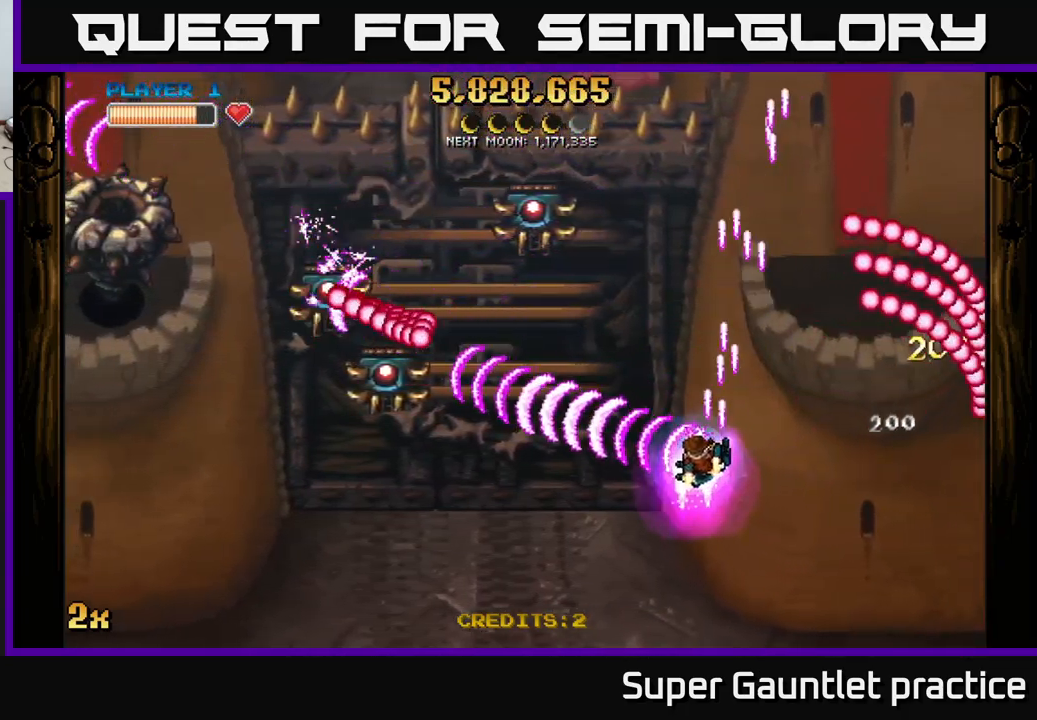
{"buttons": ["A"], "left_stick": "down-left", "events": [[50, "left_stick", "down-left"], [216, "left_stick", "left"], [450, "left_stick", "down-left"]]}
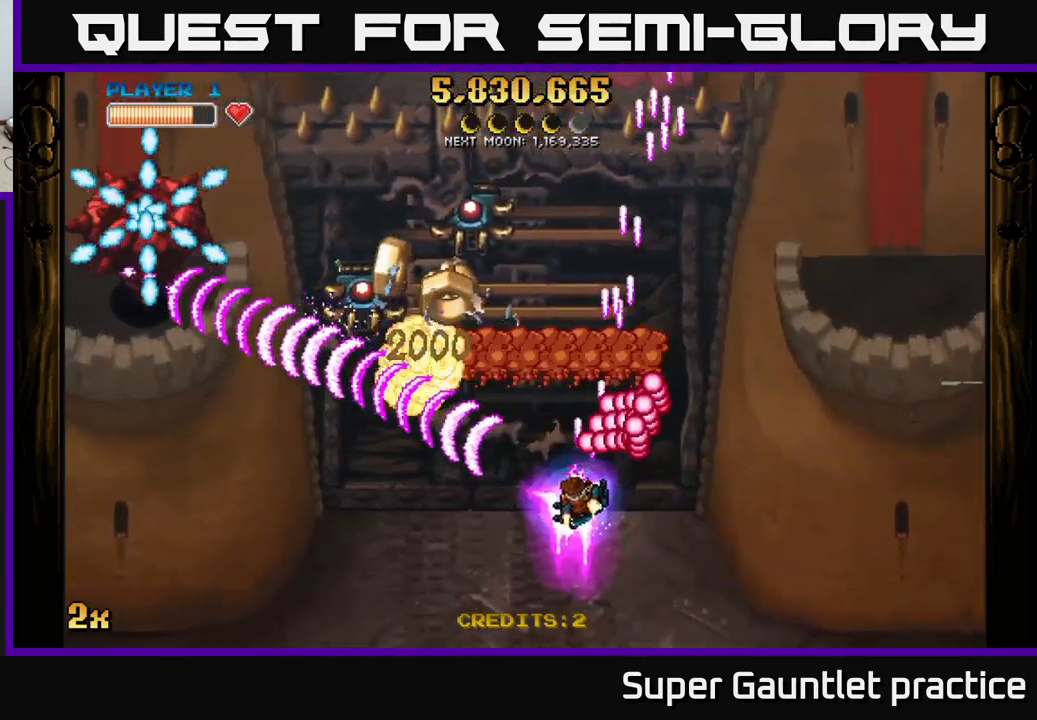
{"buttons": ["A", "X"], "left_stick": "up-left", "events": [[483, "X", "down"], [500, "left_stick", "up-left"]]}
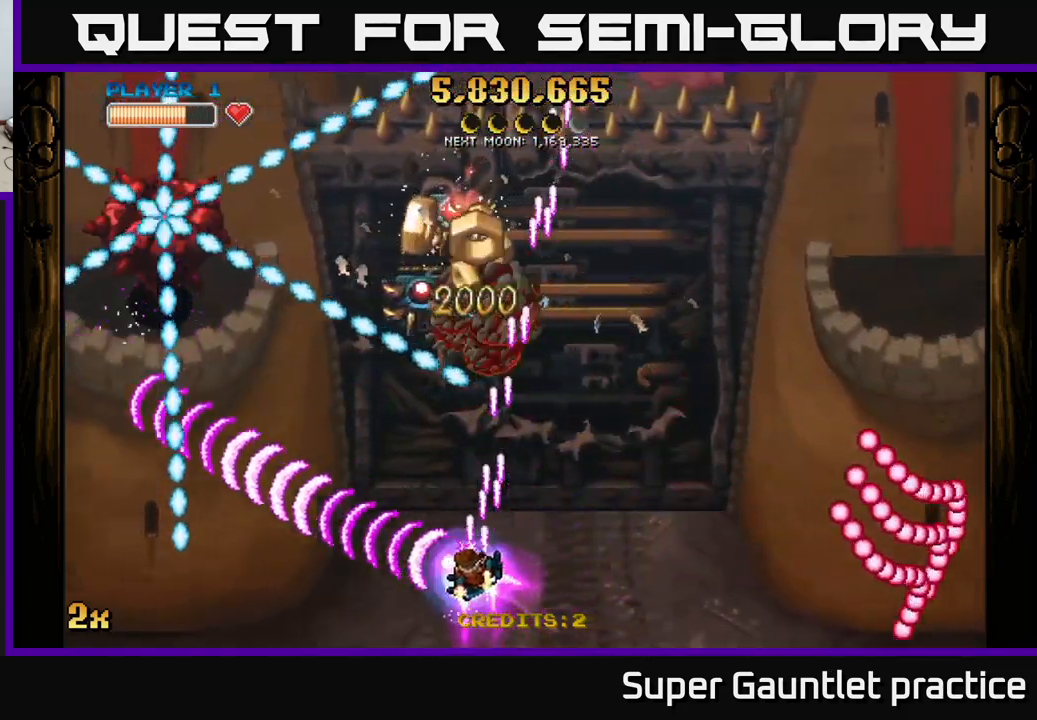
{"buttons": ["A"], "left_stick": "down-left", "events": [[133, "X", "up"], [366, "left_stick", "down-left"]]}
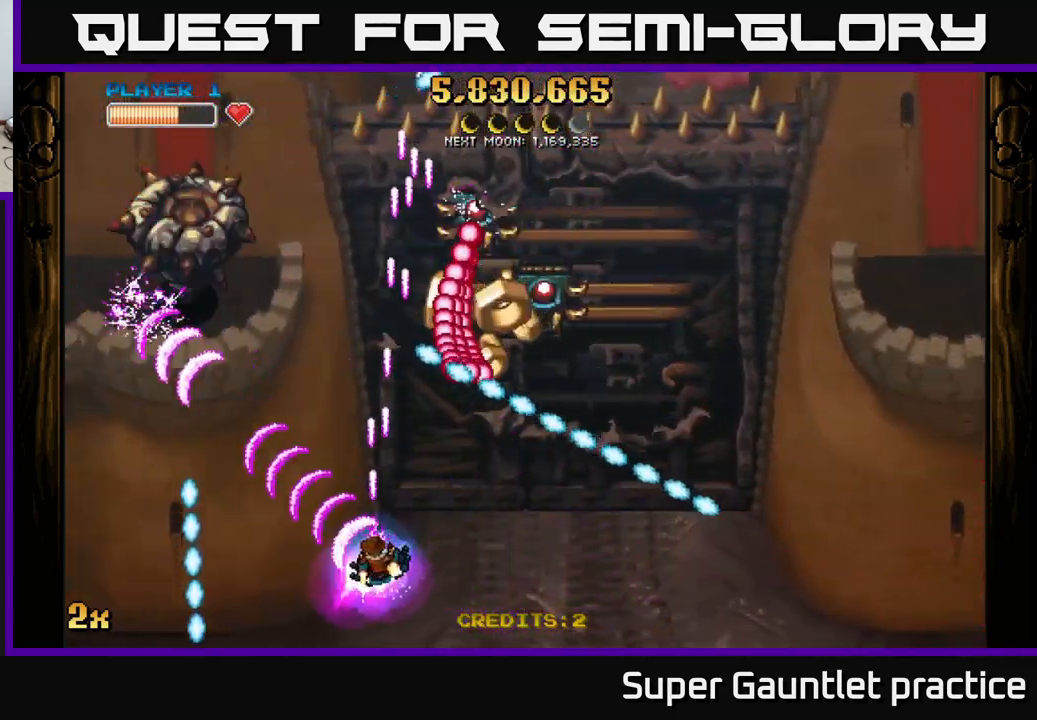
{"buttons": ["A"], "left_stick": "right", "events": [[66, "left_stick", "right"]]}
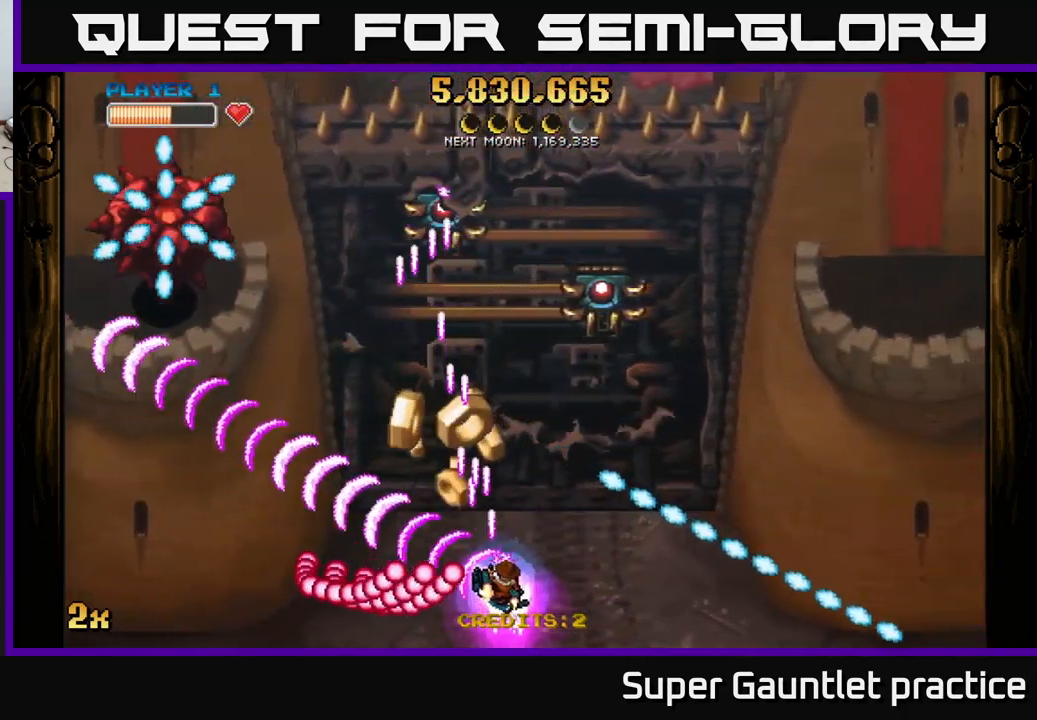
{"buttons": ["A"], "left_stick": "up-left", "events": [[50, "left_stick", "up"], [116, "left_stick", "up-left"], [283, "X", "down"], [400, "X", "up"]]}
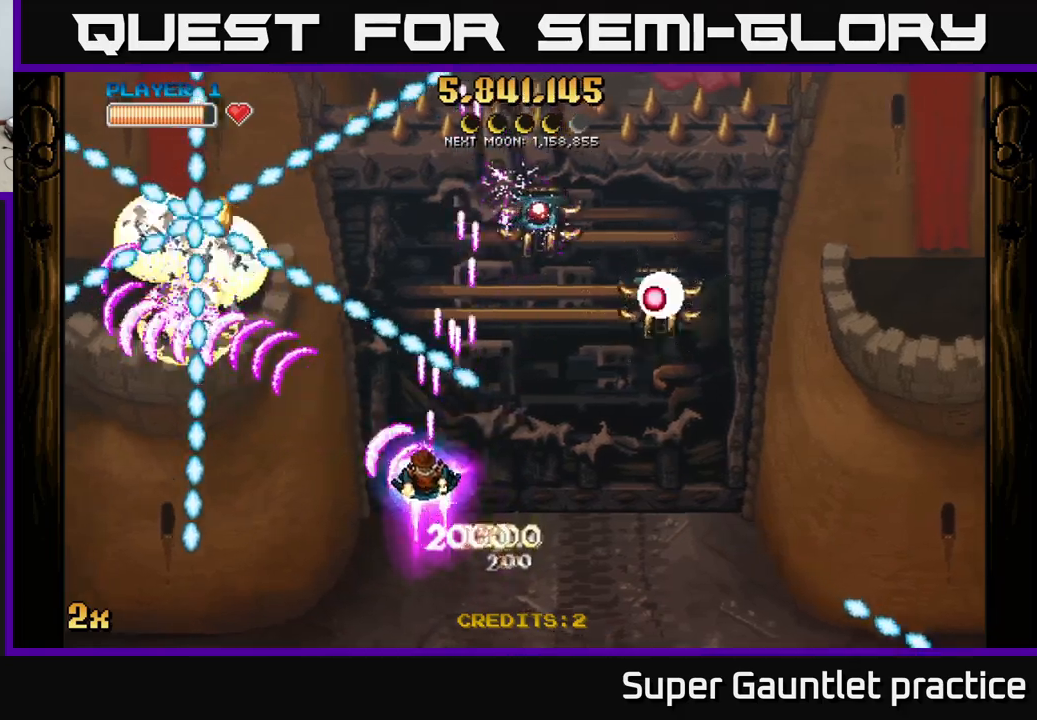
{"buttons": ["A"], "left_stick": "up", "events": [[500, "left_stick", "up"]]}
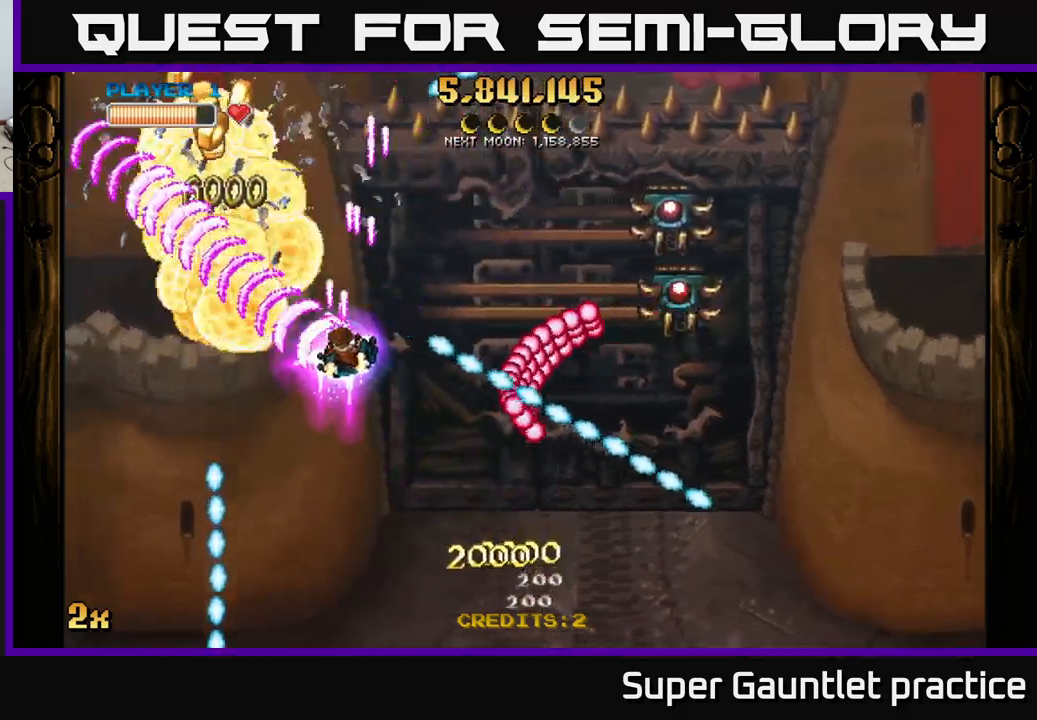
{"buttons": ["A"], "left_stick": "up-left", "events": [[17, "left_stick", "up-left"], [33, "left_stick", "right"], [50, "X", "down"], [133, "X", "up"], [167, "left_stick", "up-left"]]}
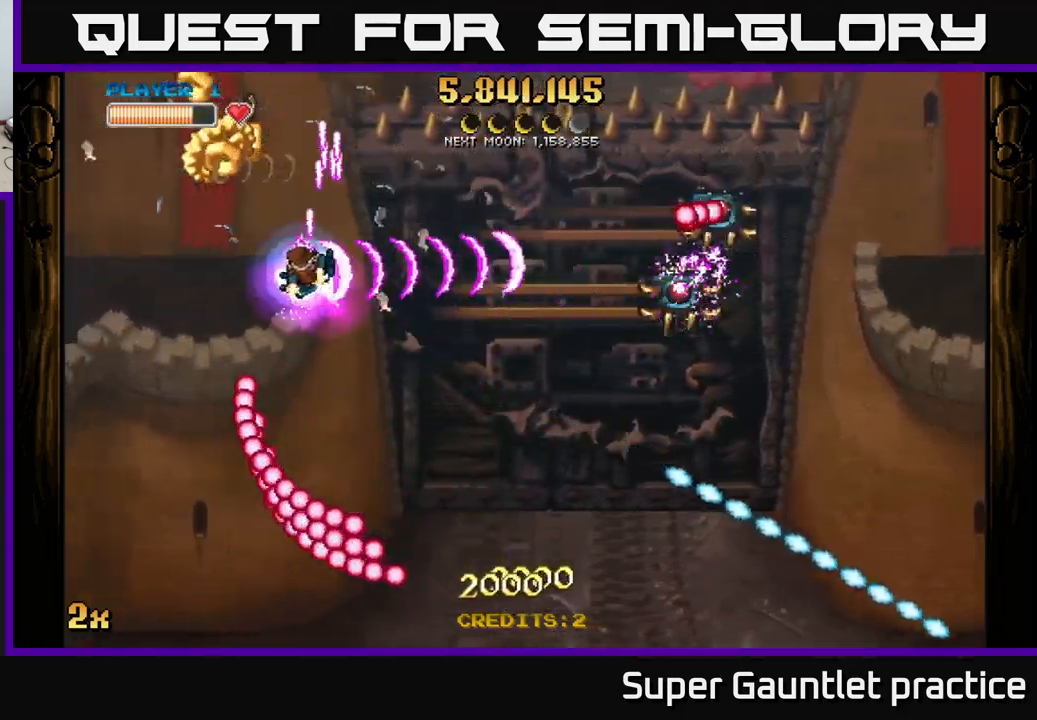
{"buttons": ["A"], "left_stick": "down", "events": [[367, "left_stick", "down-left"], [450, "left_stick", "down"]]}
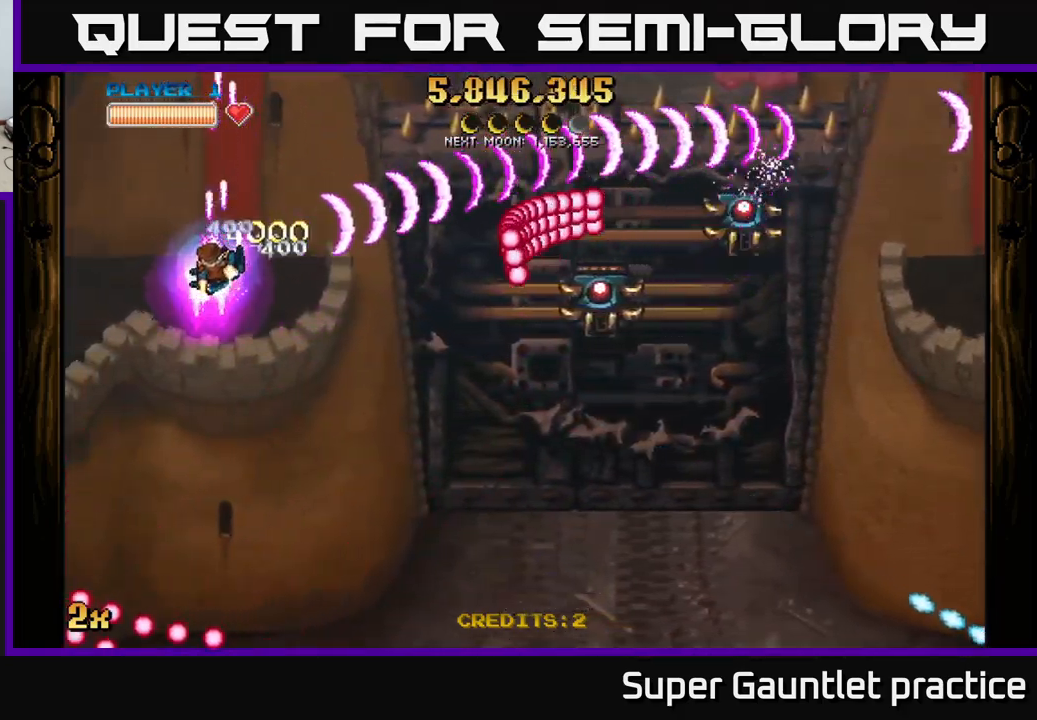
{"buttons": ["A"], "left_stick": "down-right", "events": [[383, "left_stick", "down-right"]]}